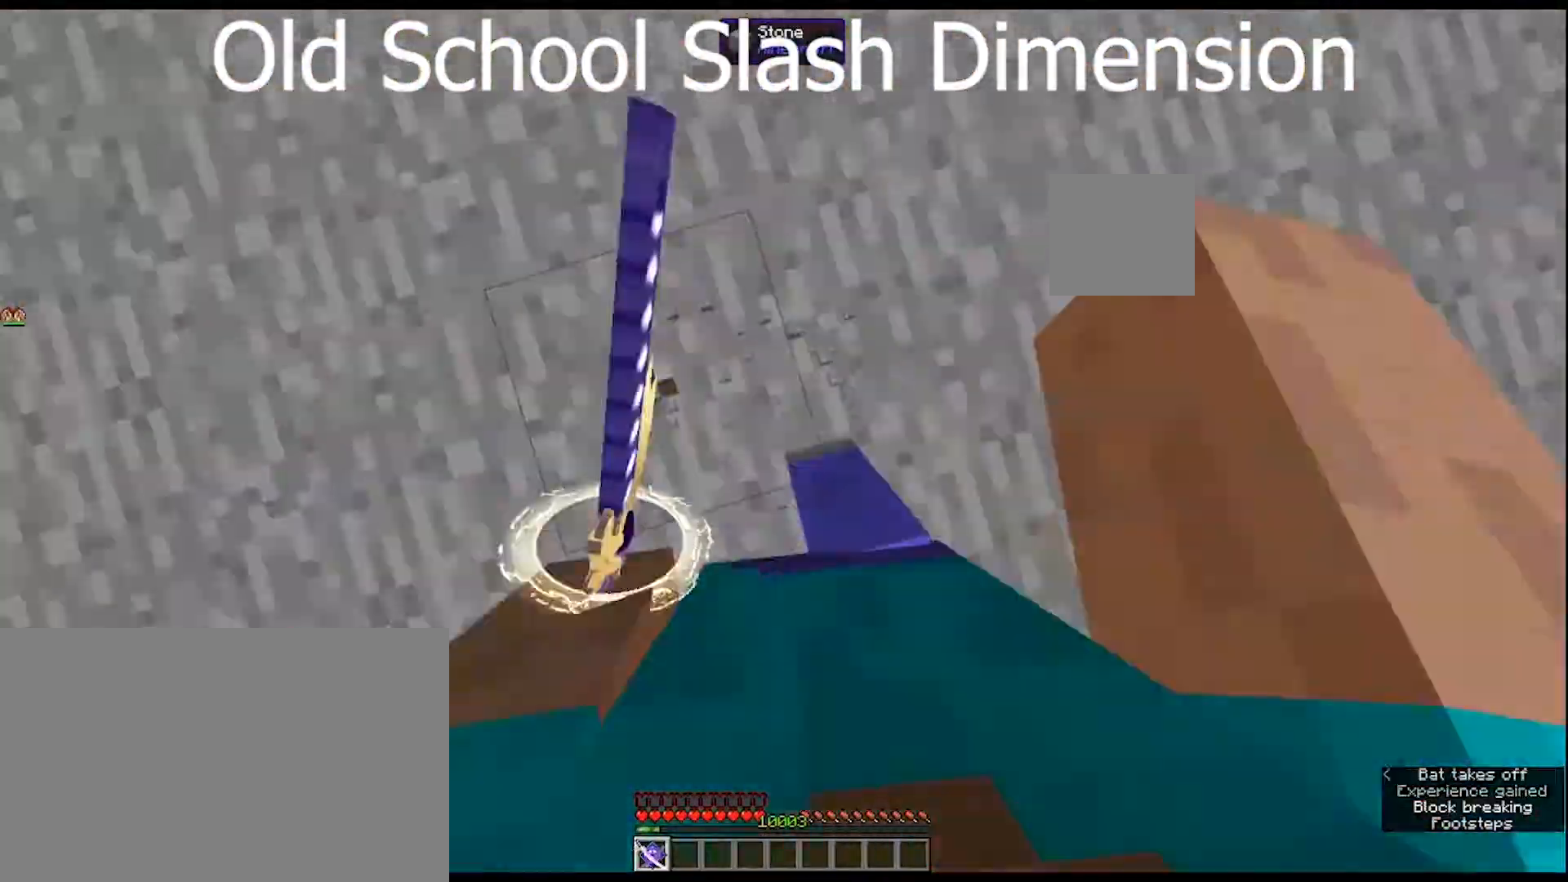
Gameplay with keyboard and mouse; each line is a JSON object with the keys and mouse buttons held at the frame after it. "events" lists presses ("down") and releases ("up") of "1", "2", "3", "4", "5", "a", "alt", "c", "caps_lock", "ctrl", "d", "e", "f", "g", "q", "r", "s", "shift", "space", "t", "tab", "v", "w", "x", "z", "mouse_left", "mouse_wheel" and "mouse_right" between this image and that frame as [ms after this image, input, new state], when the widget could be followed in between. "mouse_left", "mouse_wheel", "mouse_right" = the "left", "wheel", "right" buttons of the "mouse" list. No other keys are recorded. Fast repeated clicks can show as one long hold. "wheel" means that the mouse wheel is clicked or scrolled. "mouse_move" is the direction in which the mouse moves at that frame (one of eight, or "still"), when it could be read.
{"keys": ["w"], "mouse": ["left"], "mouse_move": "still", "events": []}
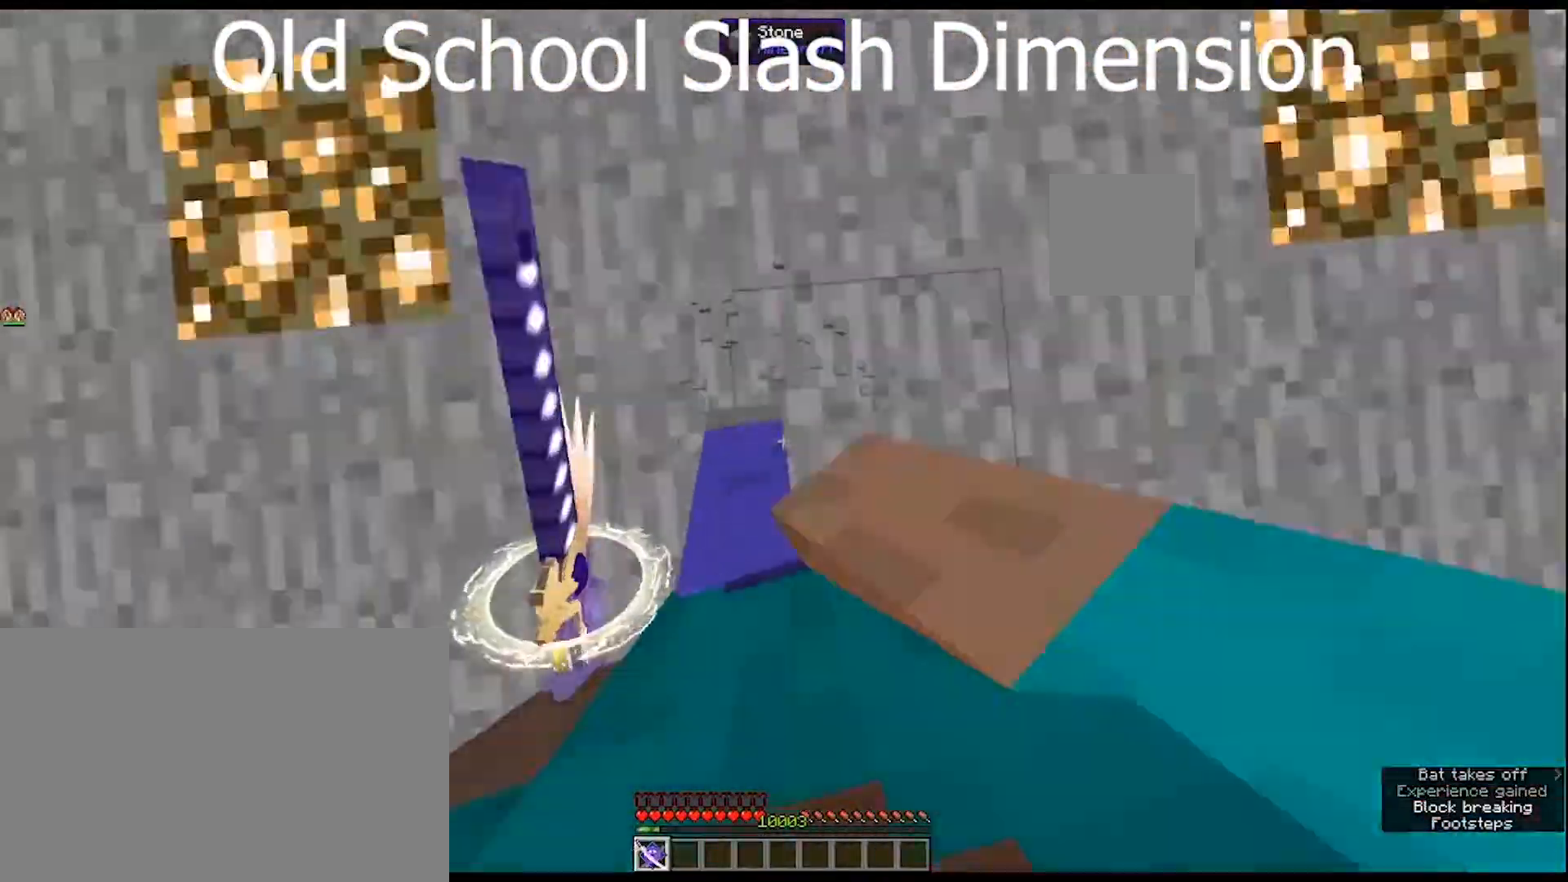
{"keys": ["w"], "mouse": ["left"], "mouse_move": "still", "events": []}
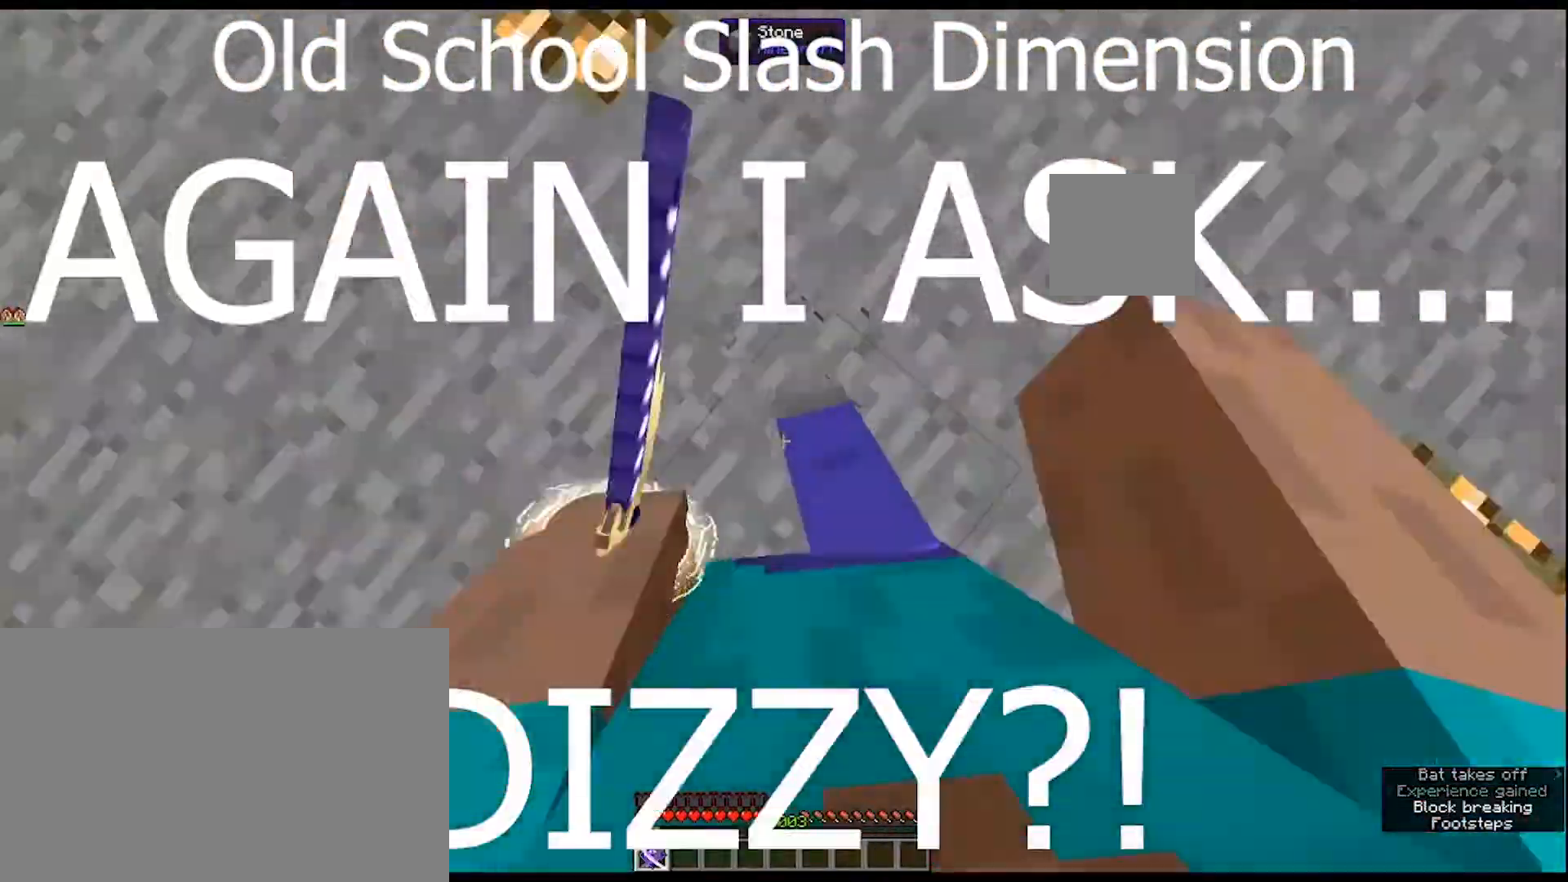
{"keys": ["w"], "mouse": ["left"], "mouse_move": "still", "events": []}
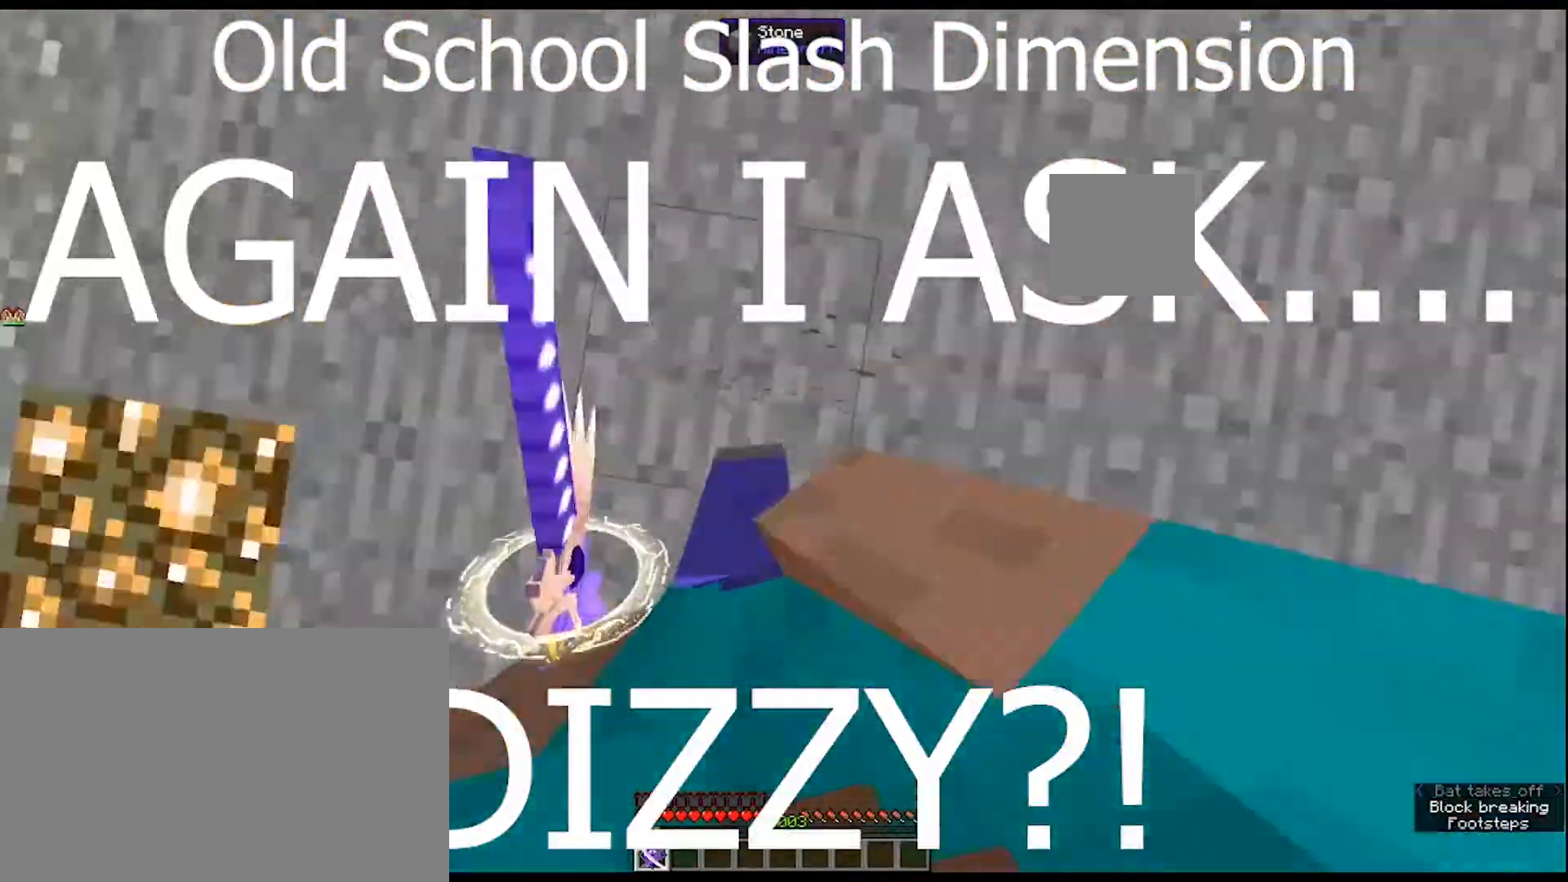
{"keys": ["w"], "mouse": ["left"], "mouse_move": "still", "events": []}
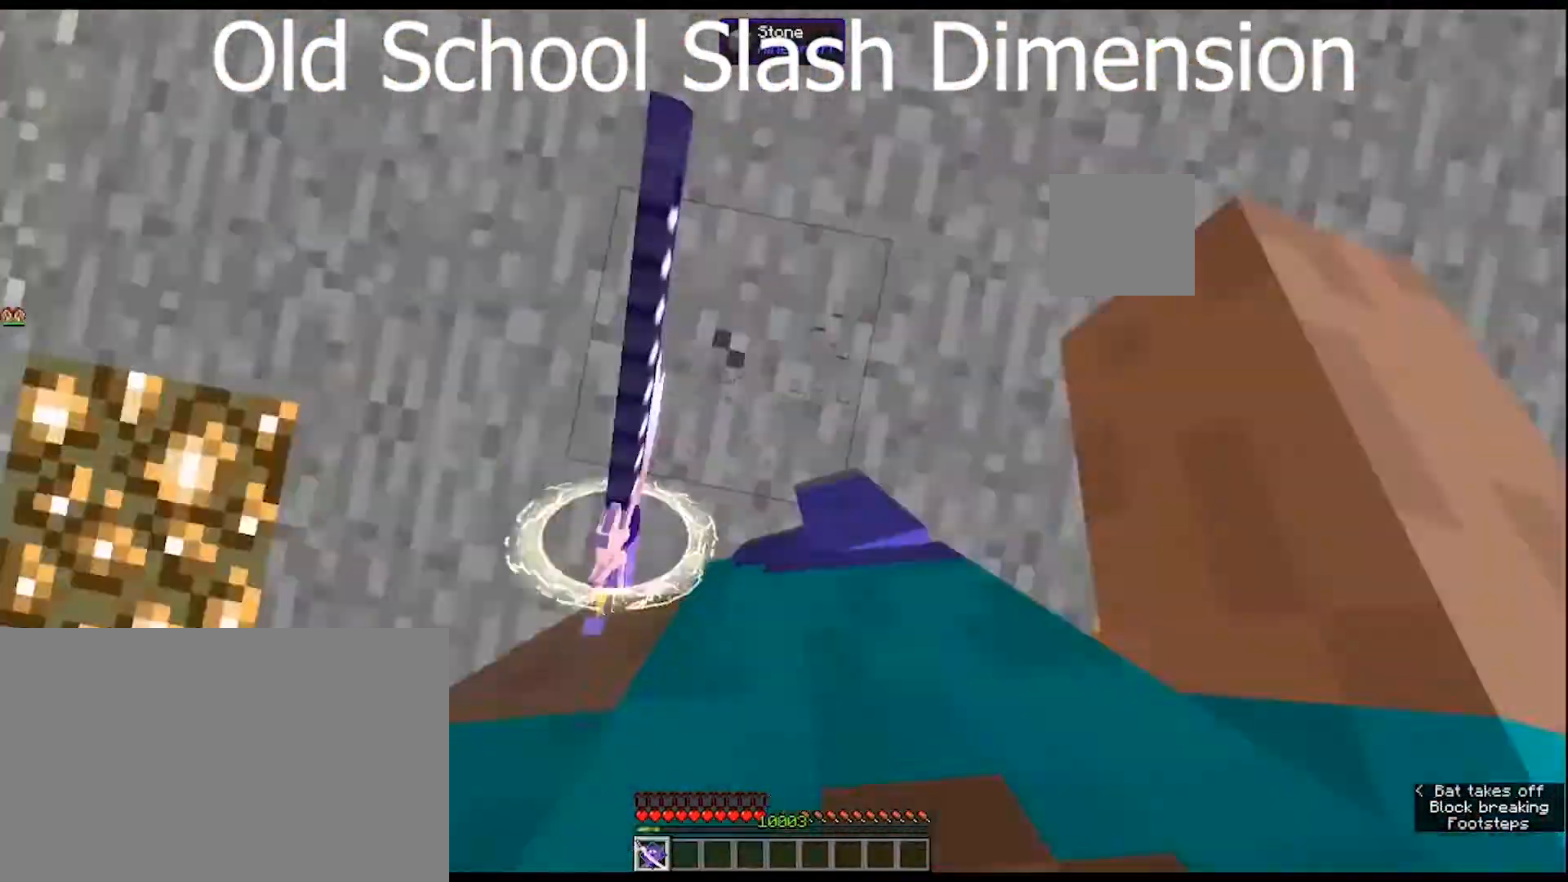
{"keys": ["w"], "mouse": ["left"], "mouse_move": "still", "events": []}
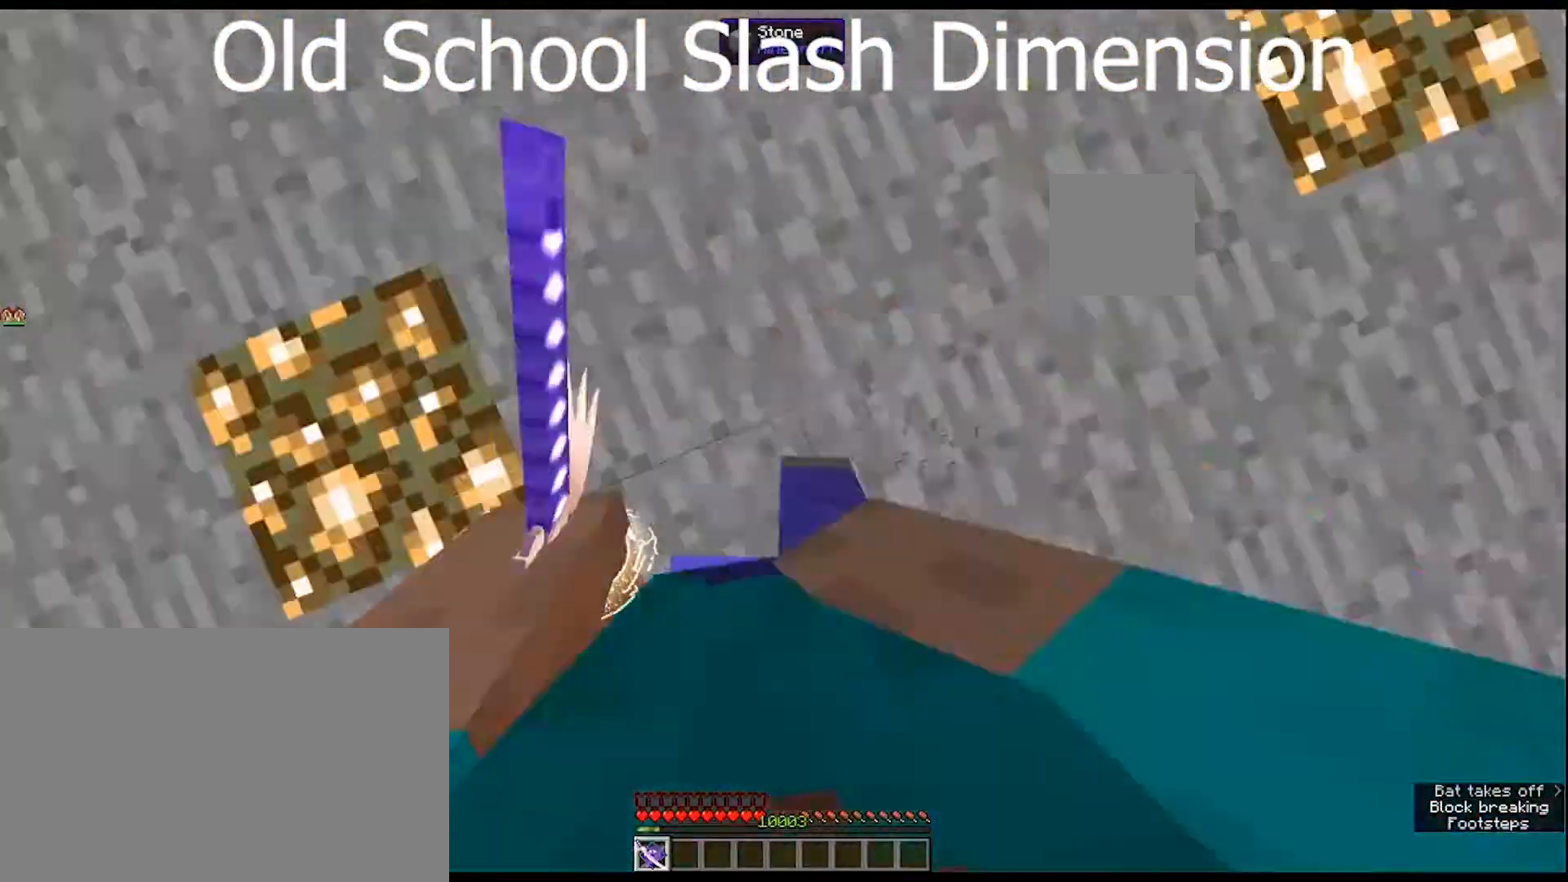
{"keys": ["w"], "mouse": ["left"], "mouse_move": "still", "events": []}
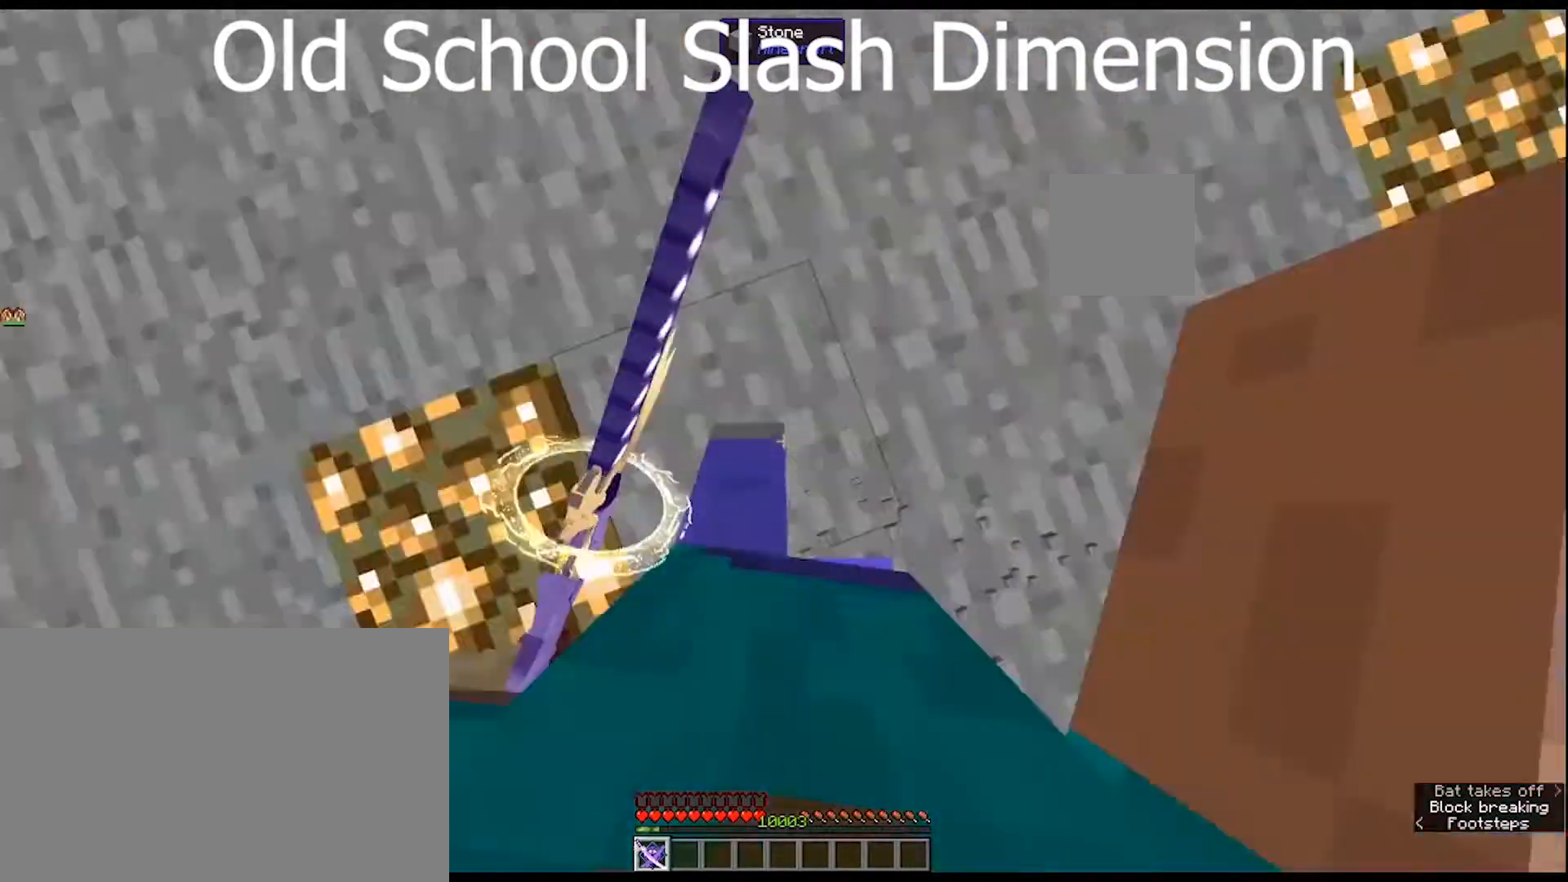
{"keys": [], "mouse": [], "mouse_move": "still", "events": [[400, "mouse_left", "up"], [433, "w", "up"]]}
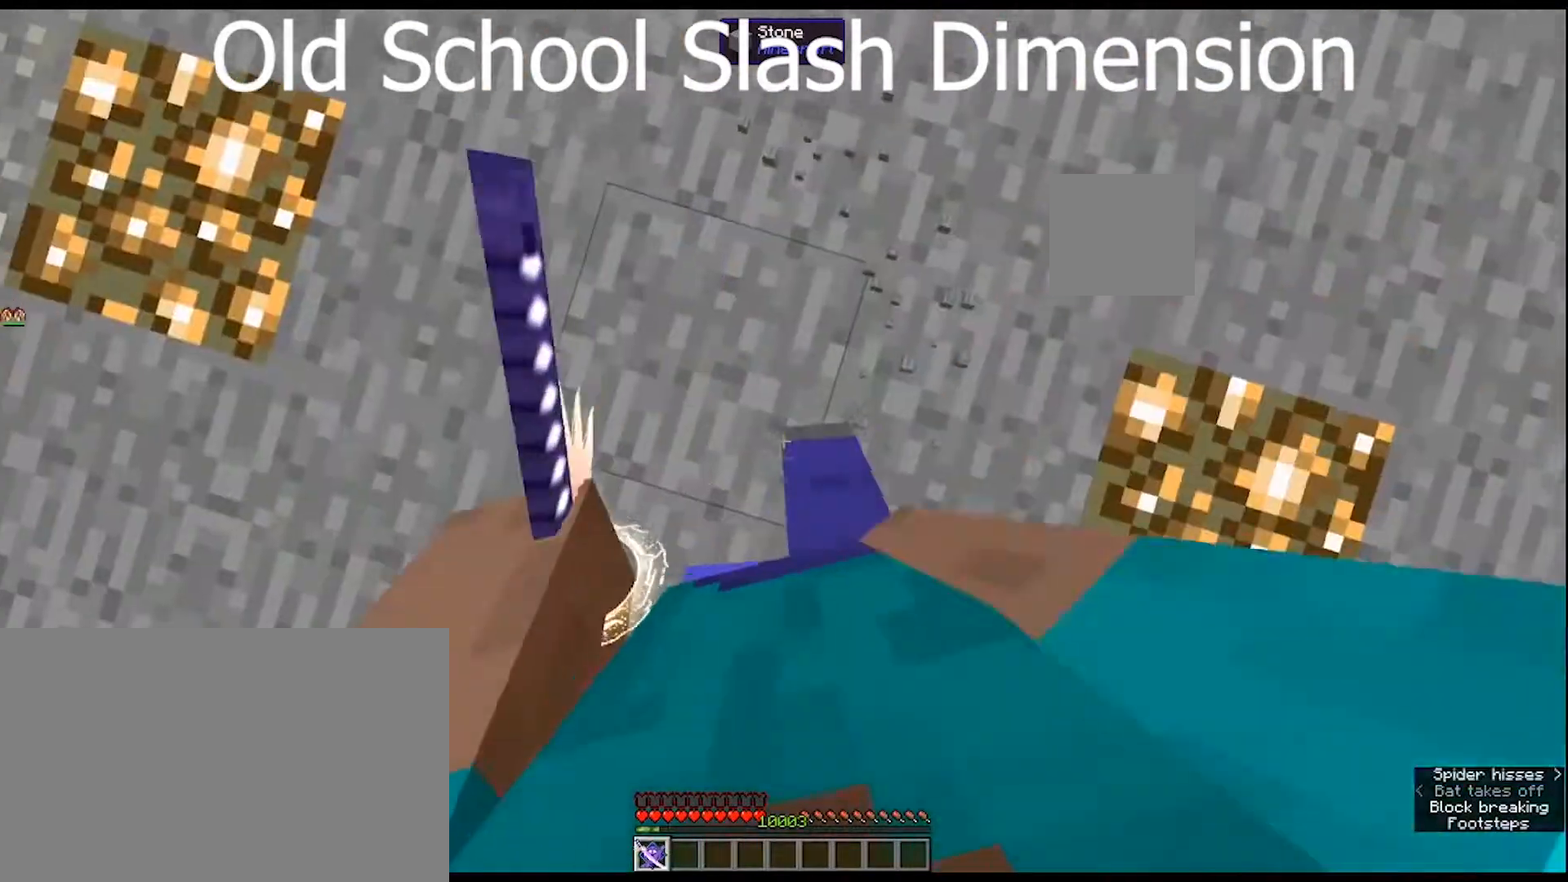
{"keys": [], "mouse": [], "mouse_move": "still", "events": []}
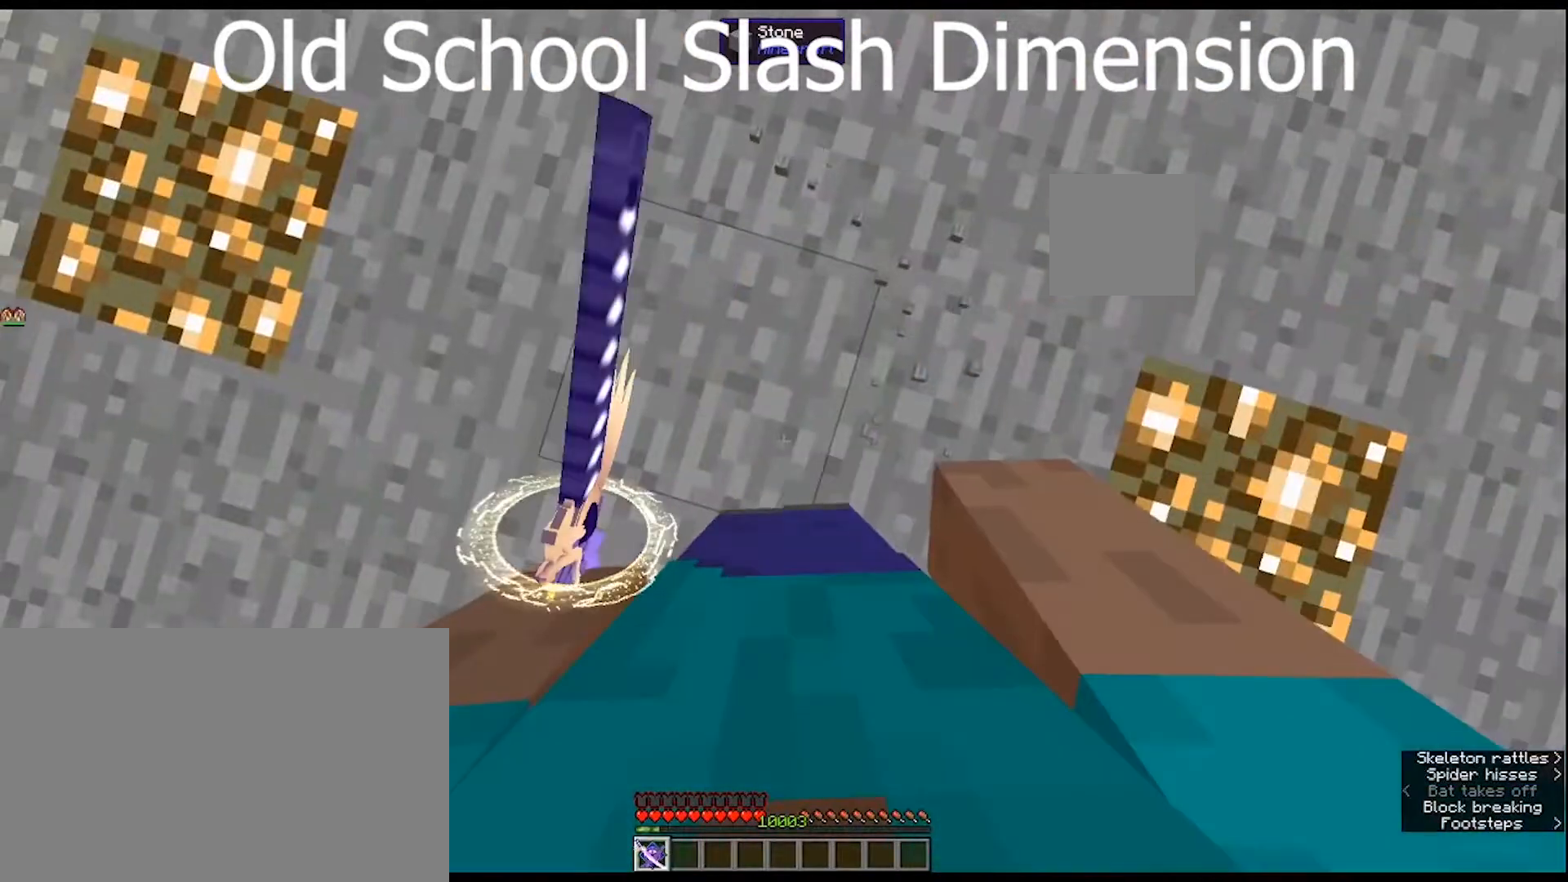
{"keys": ["w"], "mouse": [], "mouse_move": "left", "events": [[100, "w", "down"]]}
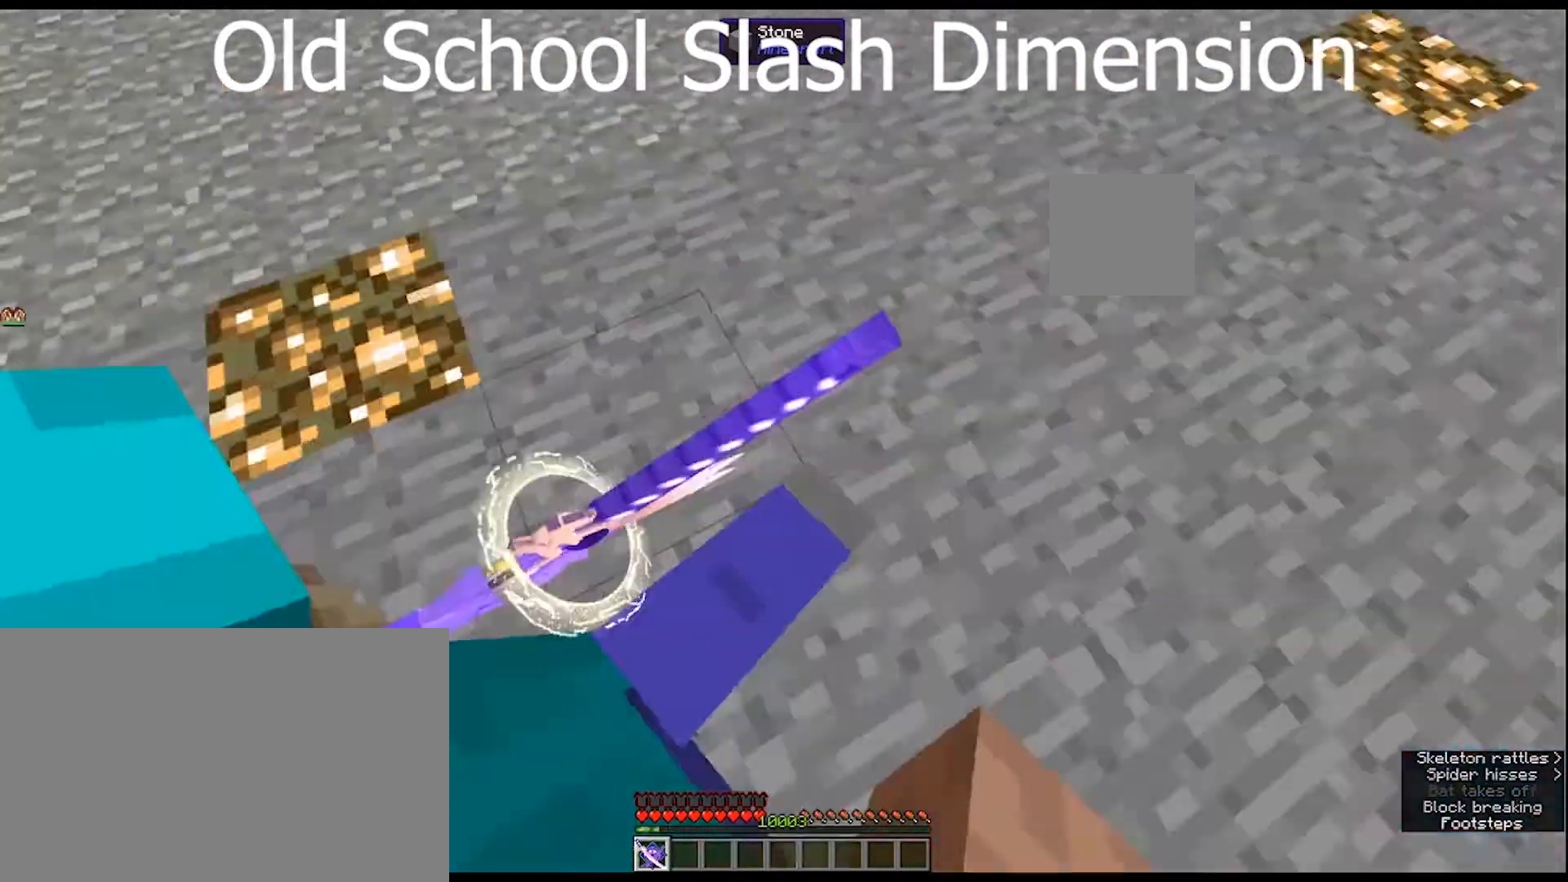
{"keys": ["ctrl", "w"], "mouse": [], "mouse_move": "still", "events": [[167, "ctrl", "down"]]}
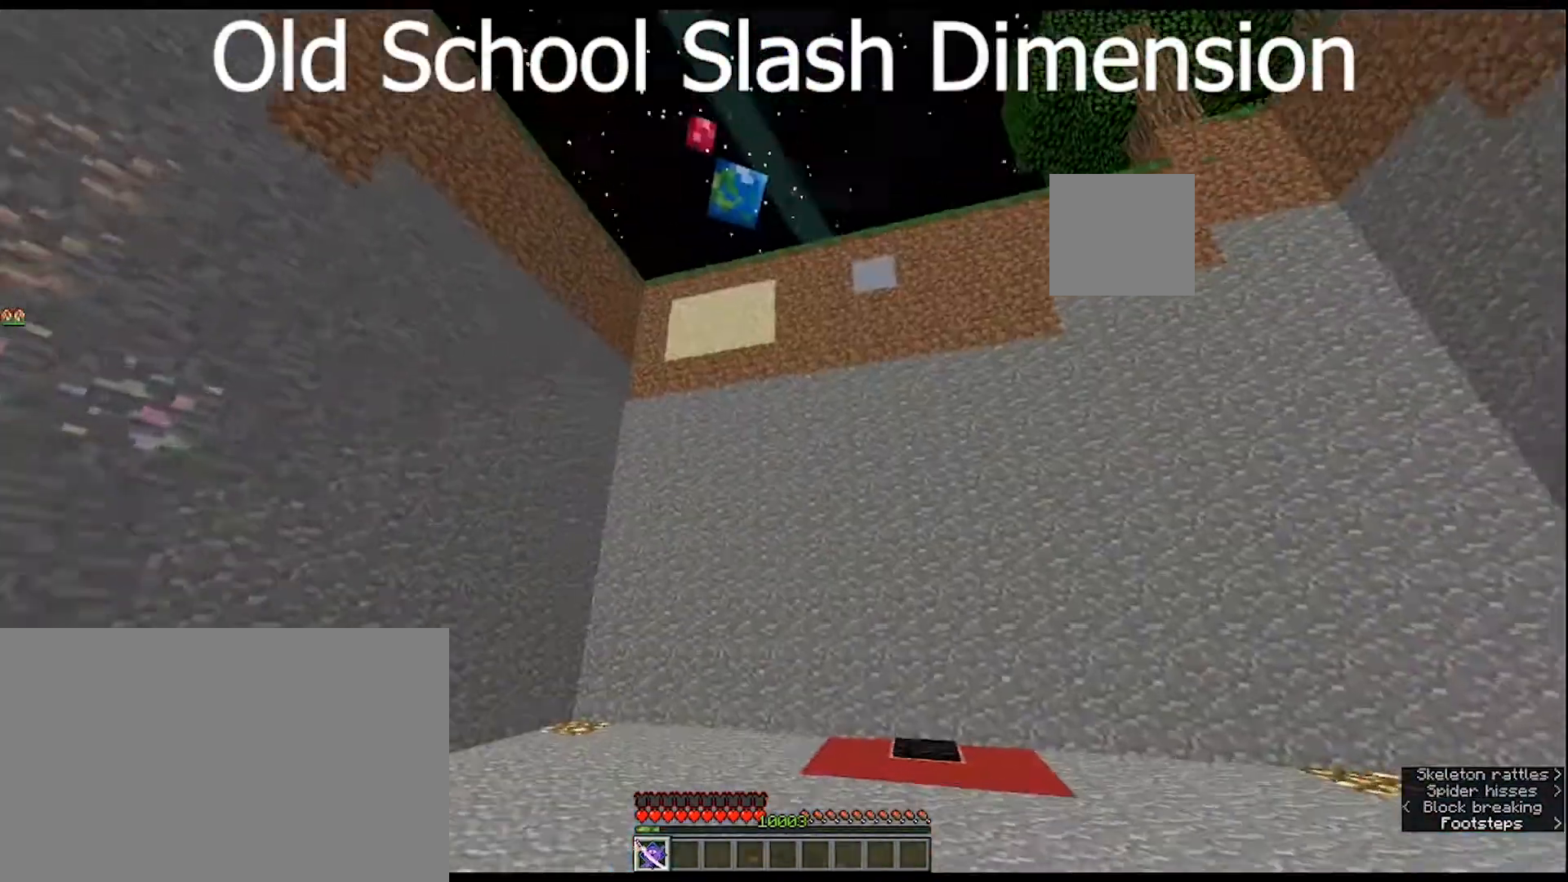
{"keys": ["ctrl", "w"], "mouse": [], "mouse_move": "up-left", "events": []}
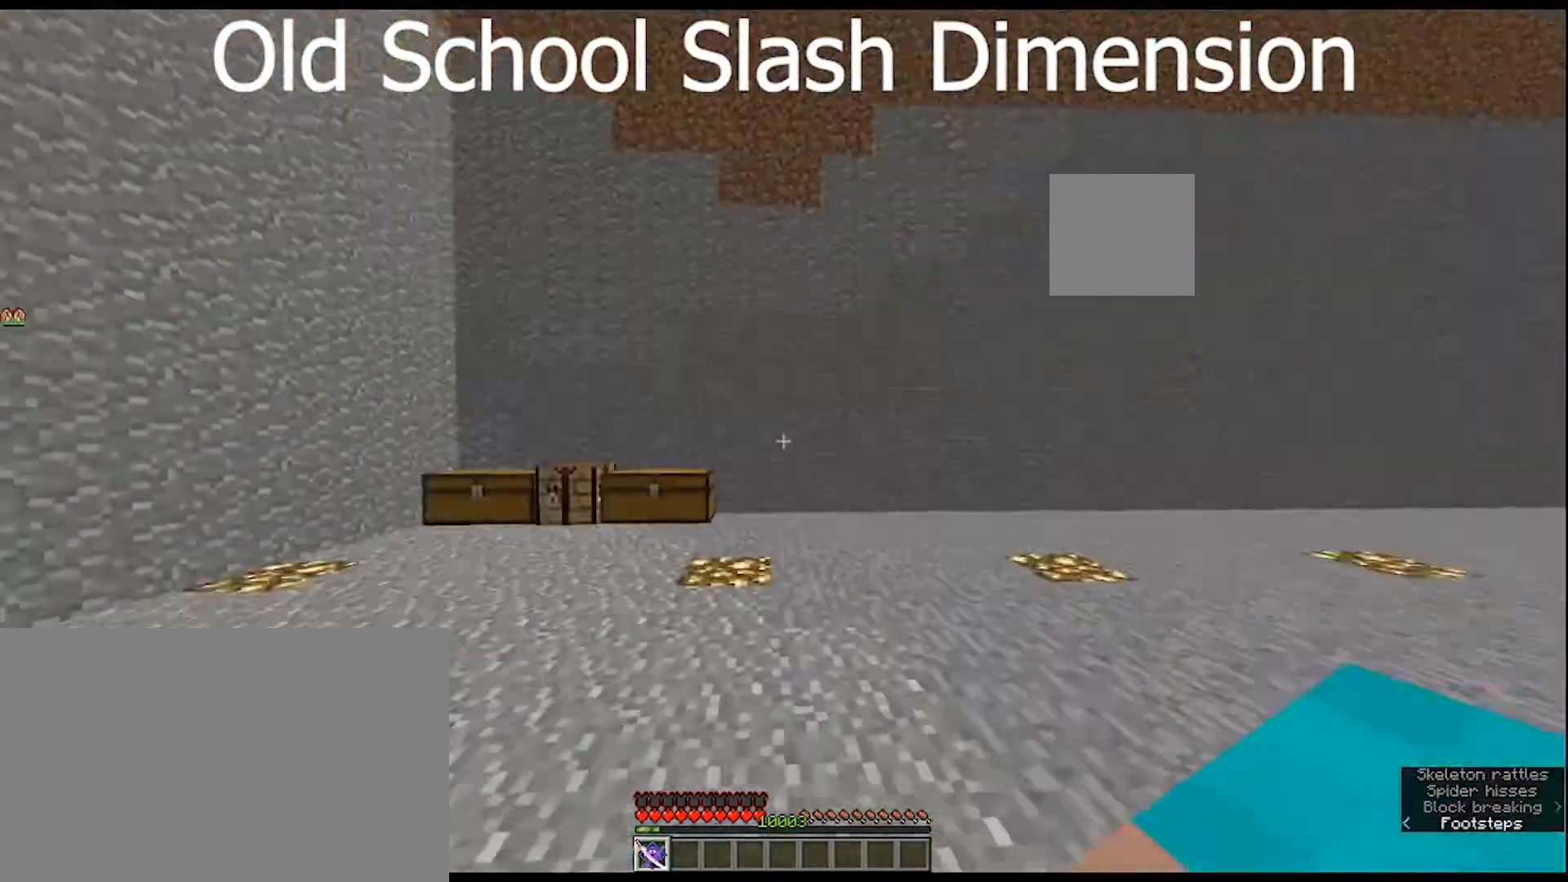
{"keys": ["ctrl", "w"], "mouse": [], "mouse_move": "still", "events": []}
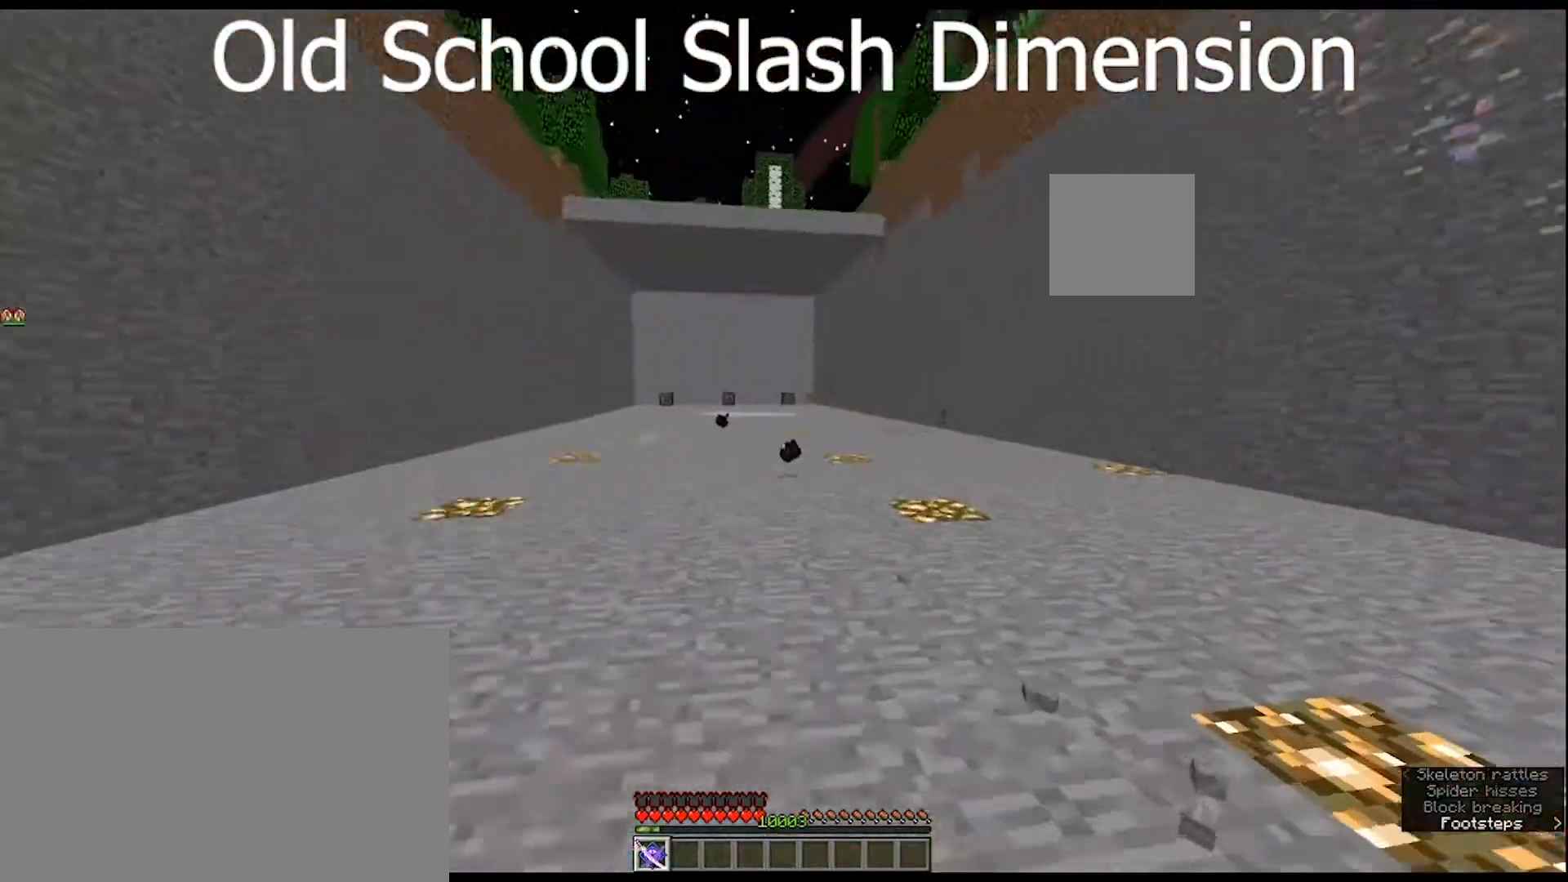
{"keys": ["w"], "mouse": [], "mouse_move": "still", "events": [[400, "ctrl", "up"]]}
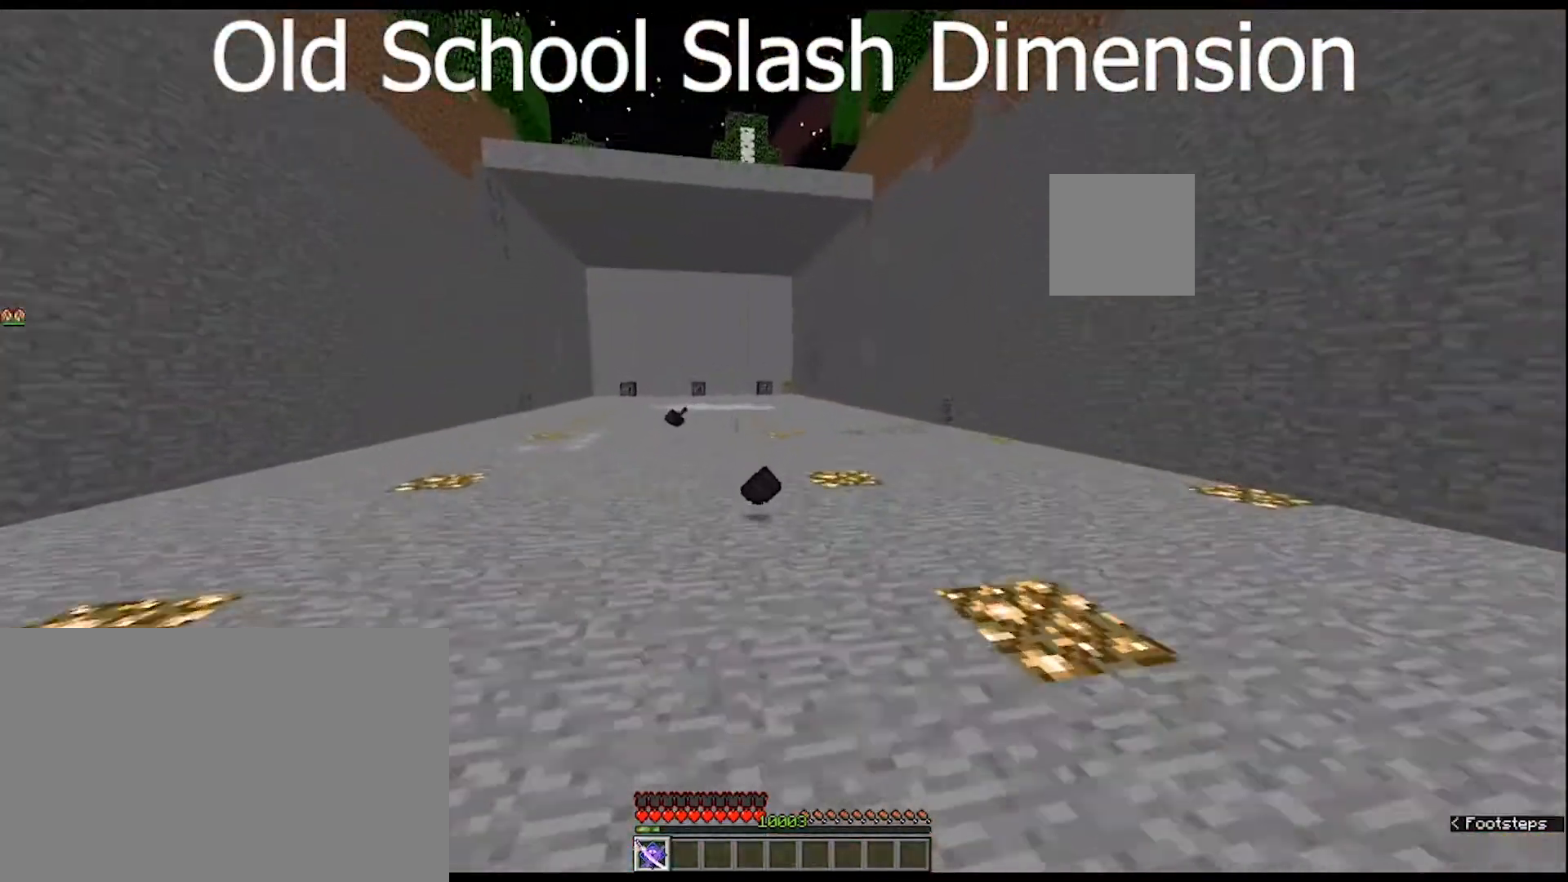
{"keys": ["w"], "mouse": [], "mouse_move": "still", "events": []}
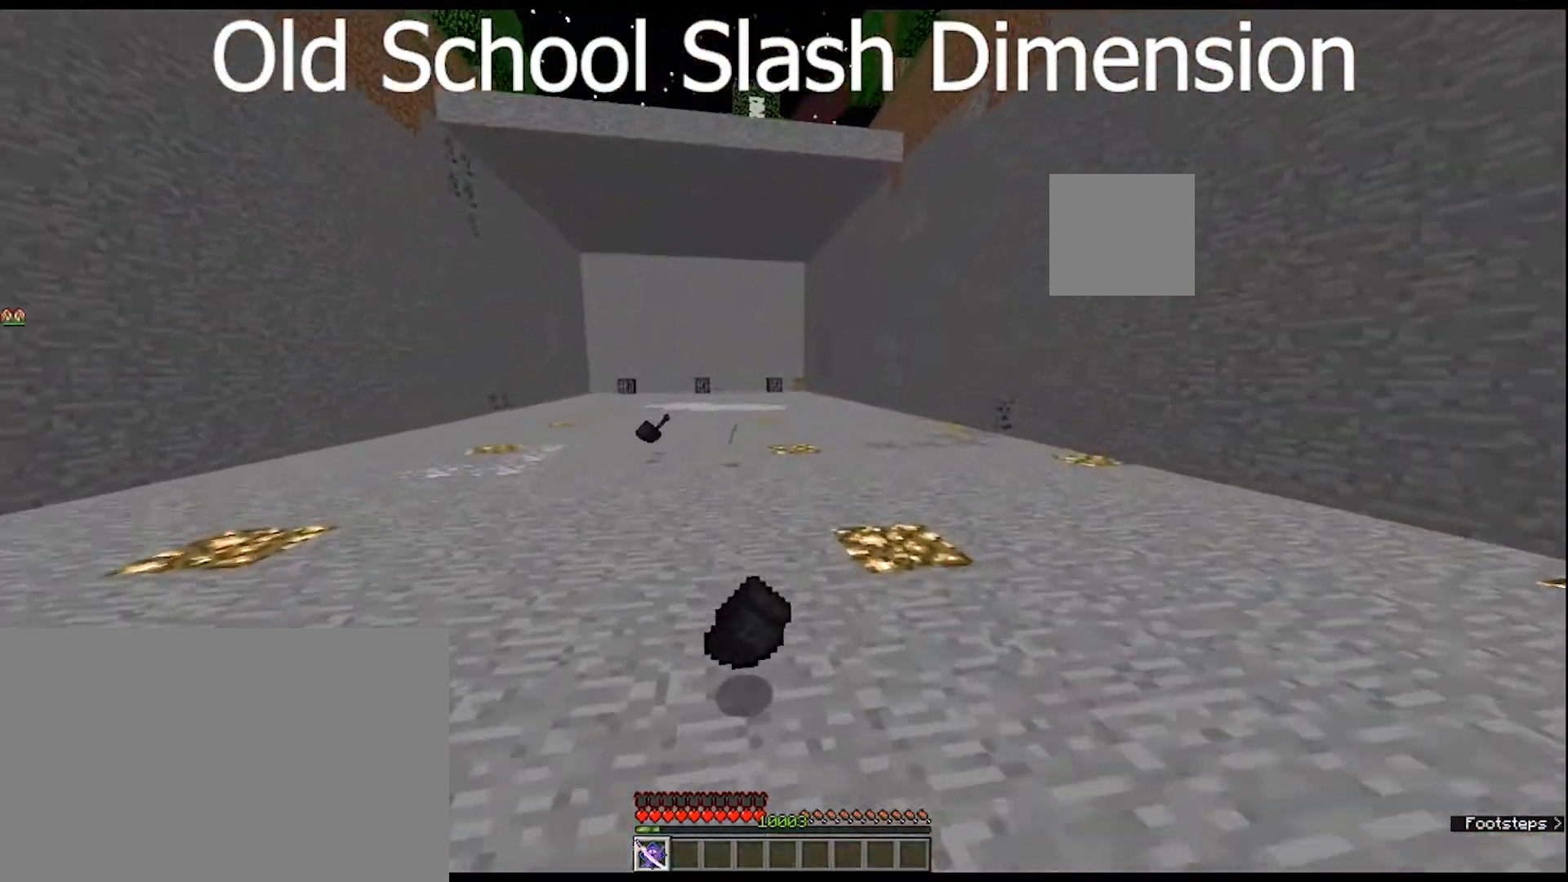
{"keys": ["space", "w"], "mouse": [], "mouse_move": "right", "events": [[200, "space", "down"]]}
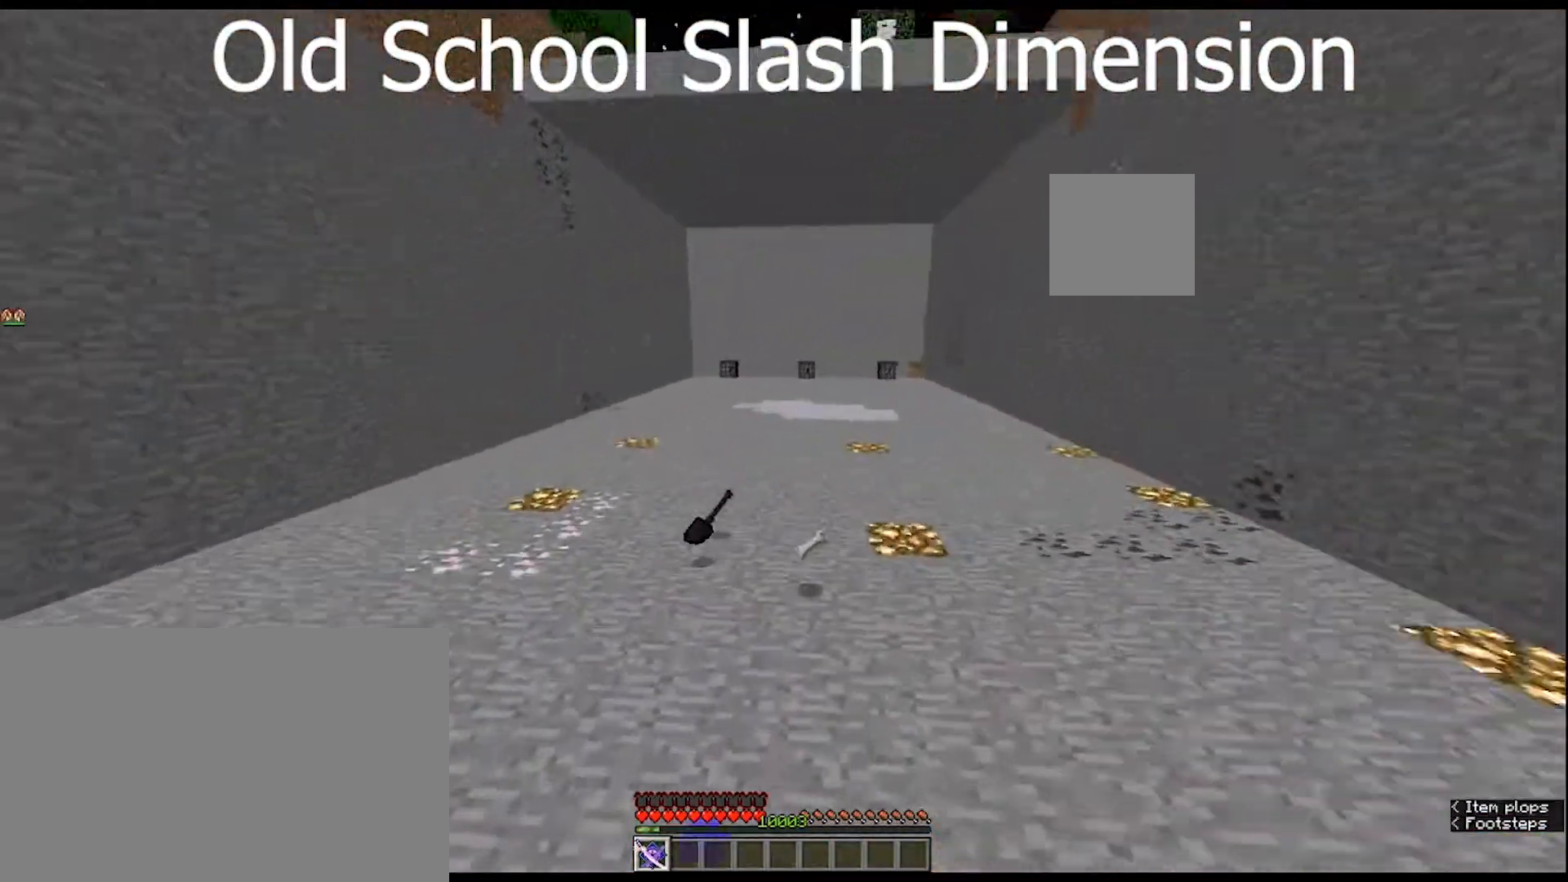
{"keys": ["w"], "mouse": [], "mouse_move": "still", "events": [[167, "space", "up"]]}
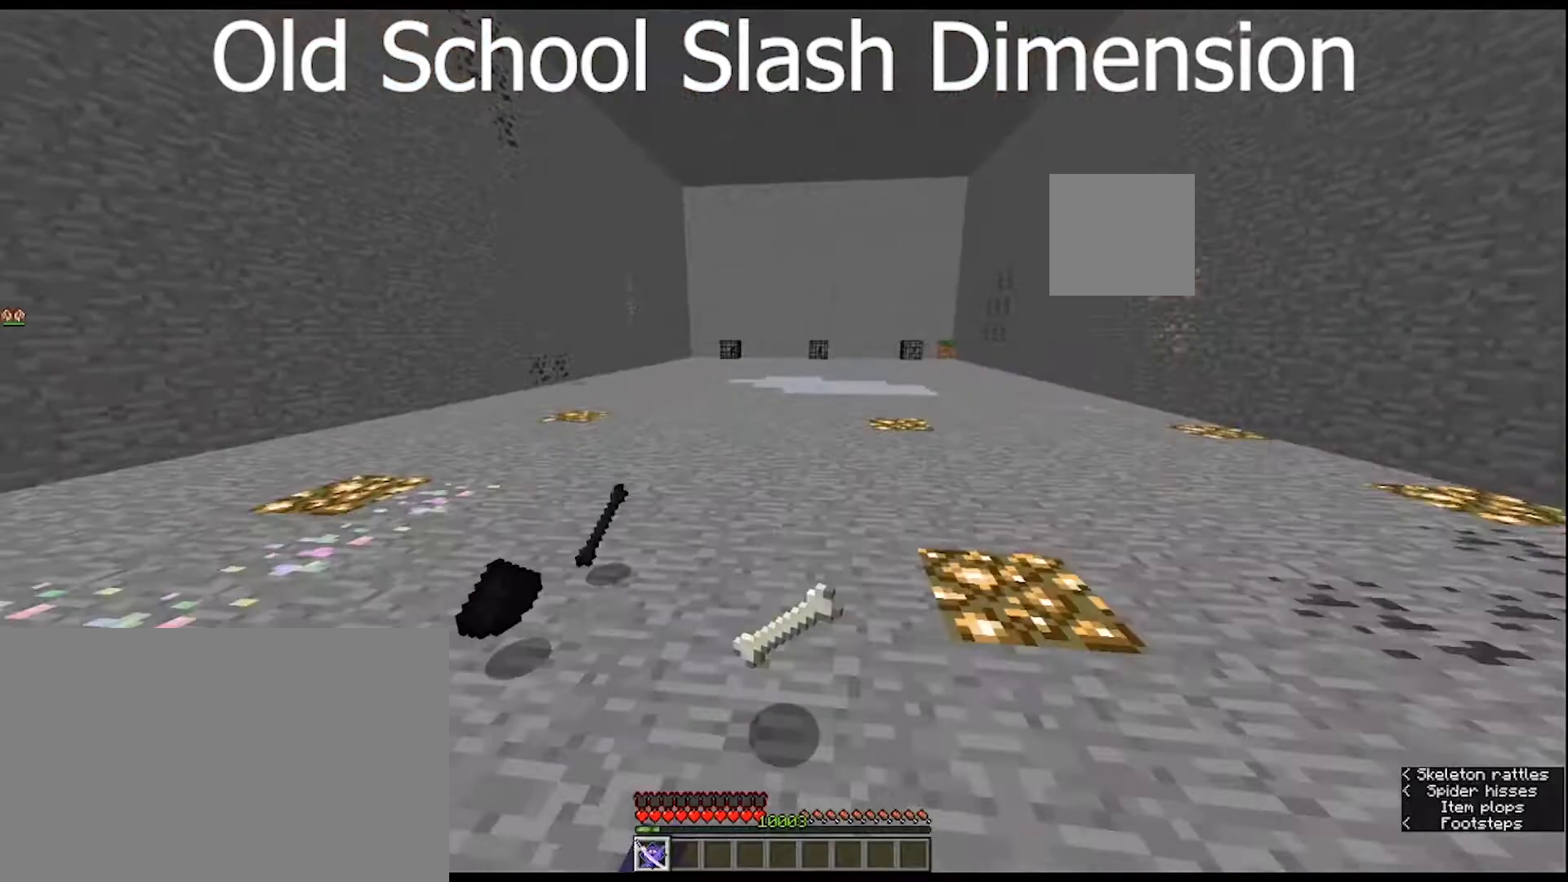
{"keys": ["w"], "mouse": [], "mouse_move": "still", "events": [[167, "mouse_wheel", "down"], [233, "mouse_wheel", "up"]]}
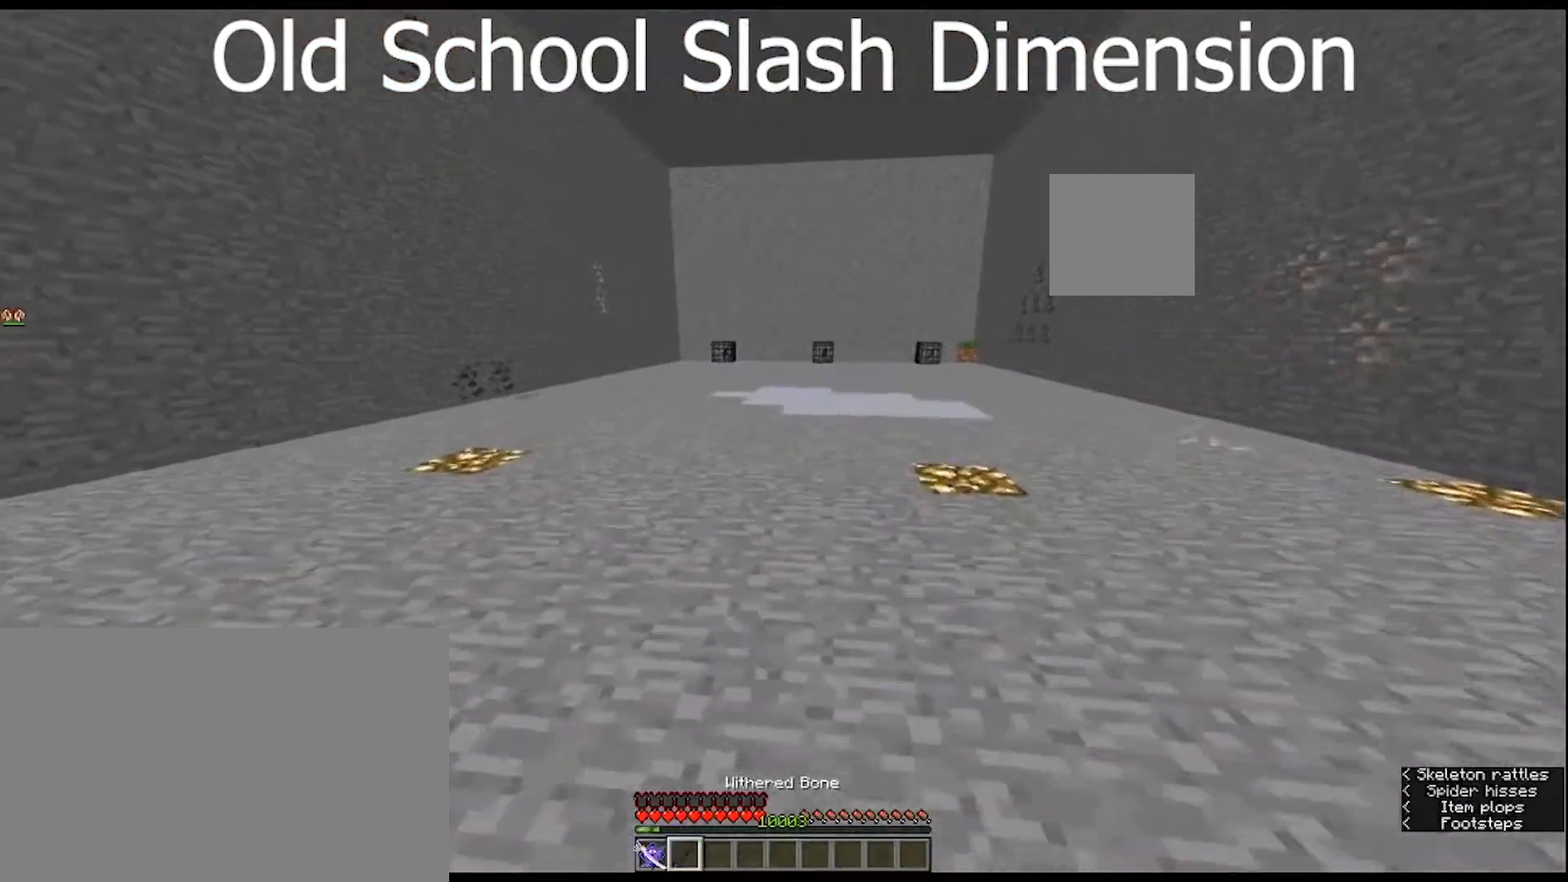
{"keys": ["w"], "mouse": [], "mouse_move": "still", "events": [[133, "space", "down"], [333, "space", "up"]]}
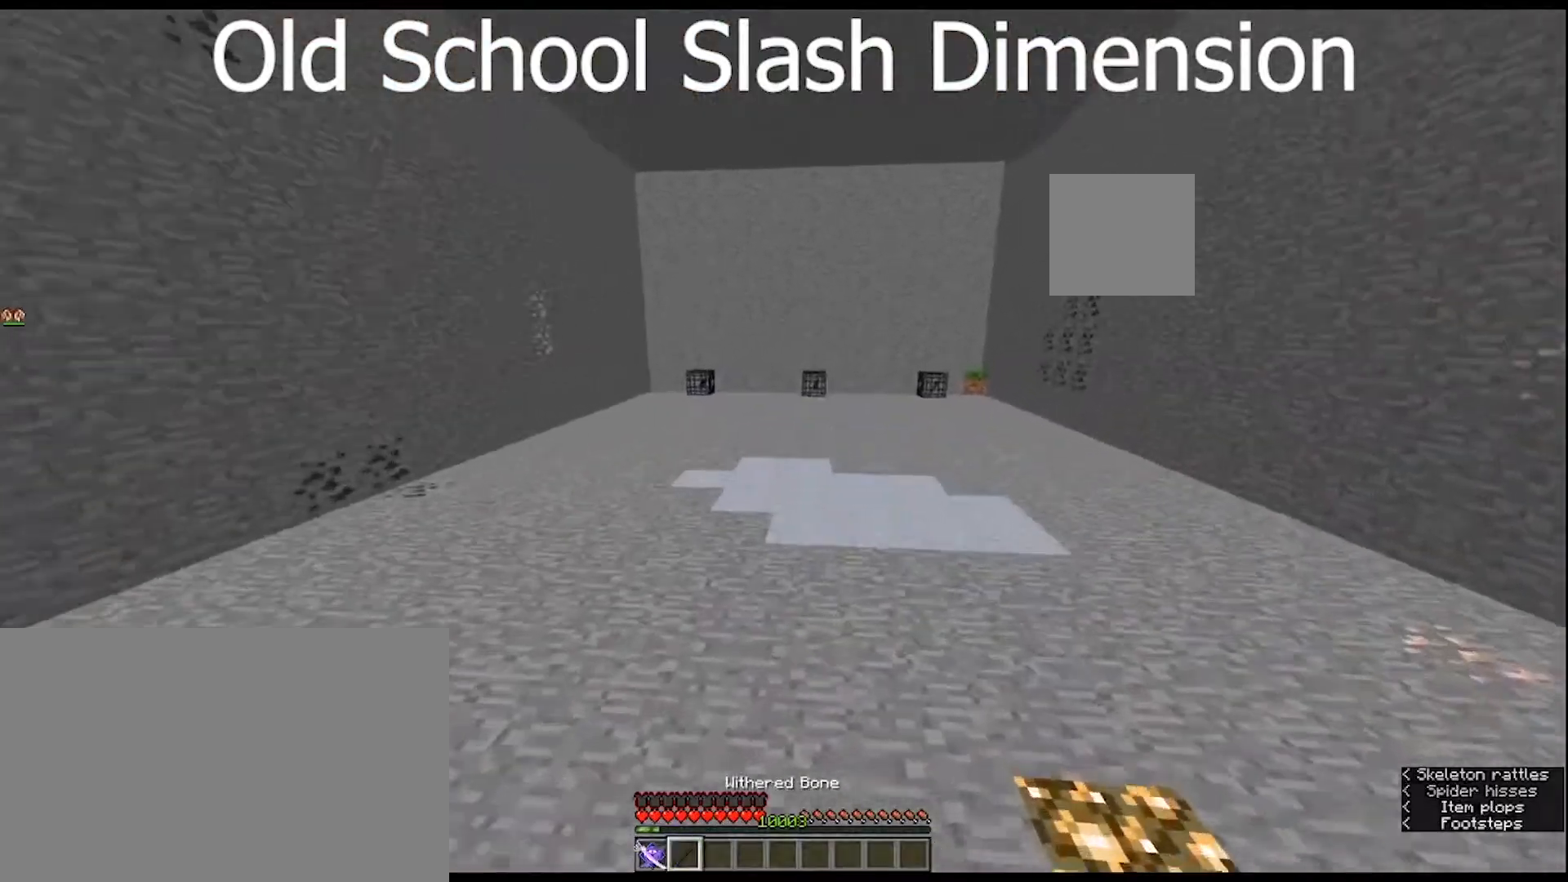
{"keys": [], "mouse": [], "mouse_move": "still", "events": [[433, "w", "up"]]}
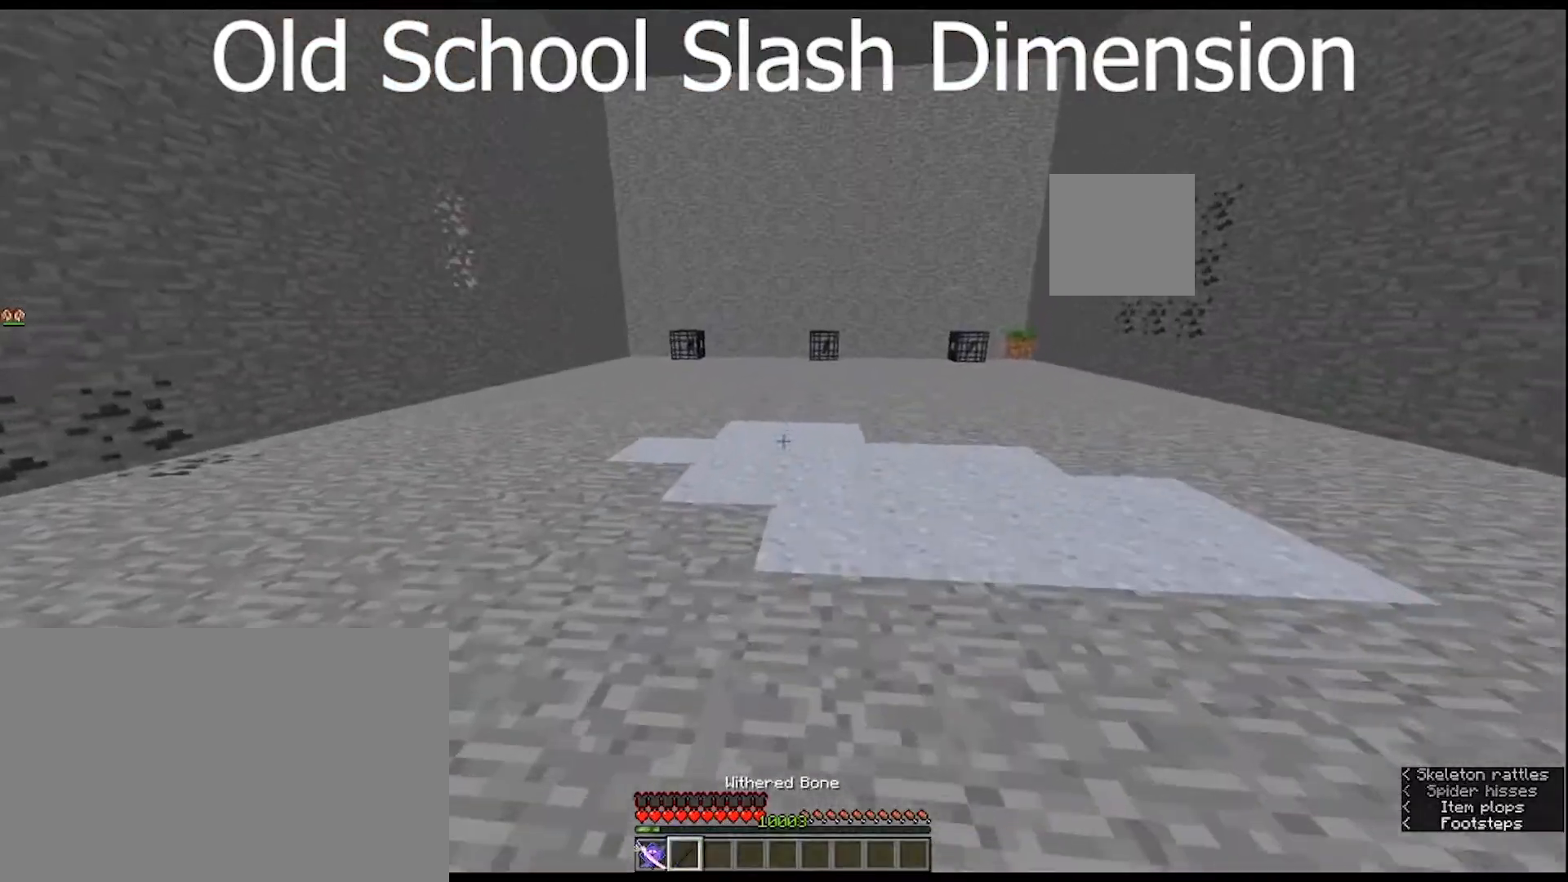
{"keys": ["shift"], "mouse": [], "mouse_move": "still", "events": [[33, "e", "down"], [167, "e", "up"], [500, "shift", "down"]]}
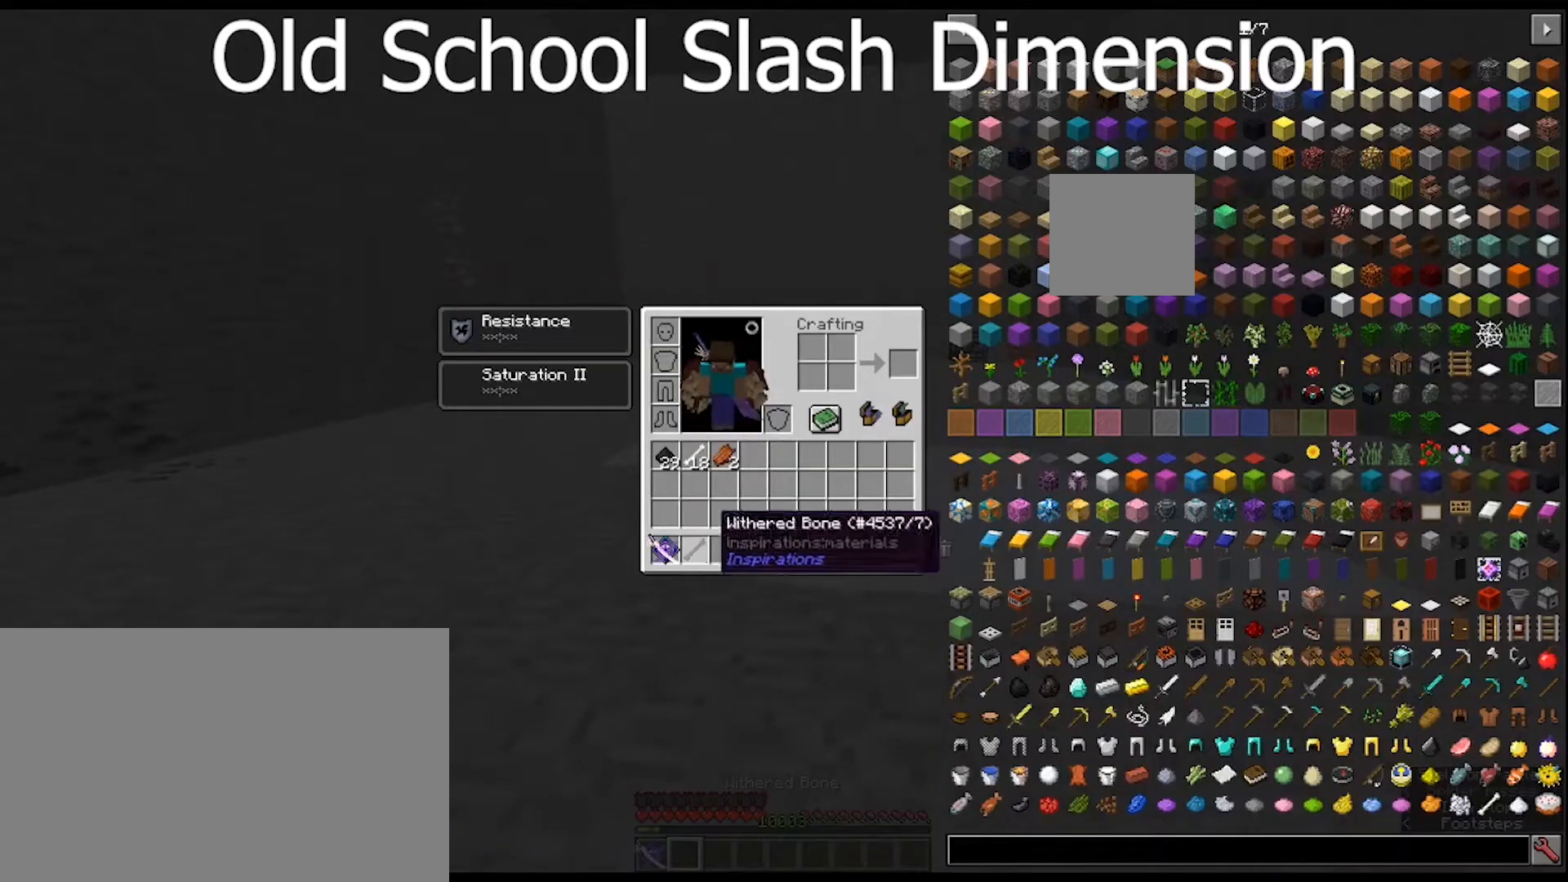
{"keys": ["shift"], "mouse": [], "mouse_move": "still", "events": [[267, "mouse_left", "down"], [367, "mouse_left", "up"]]}
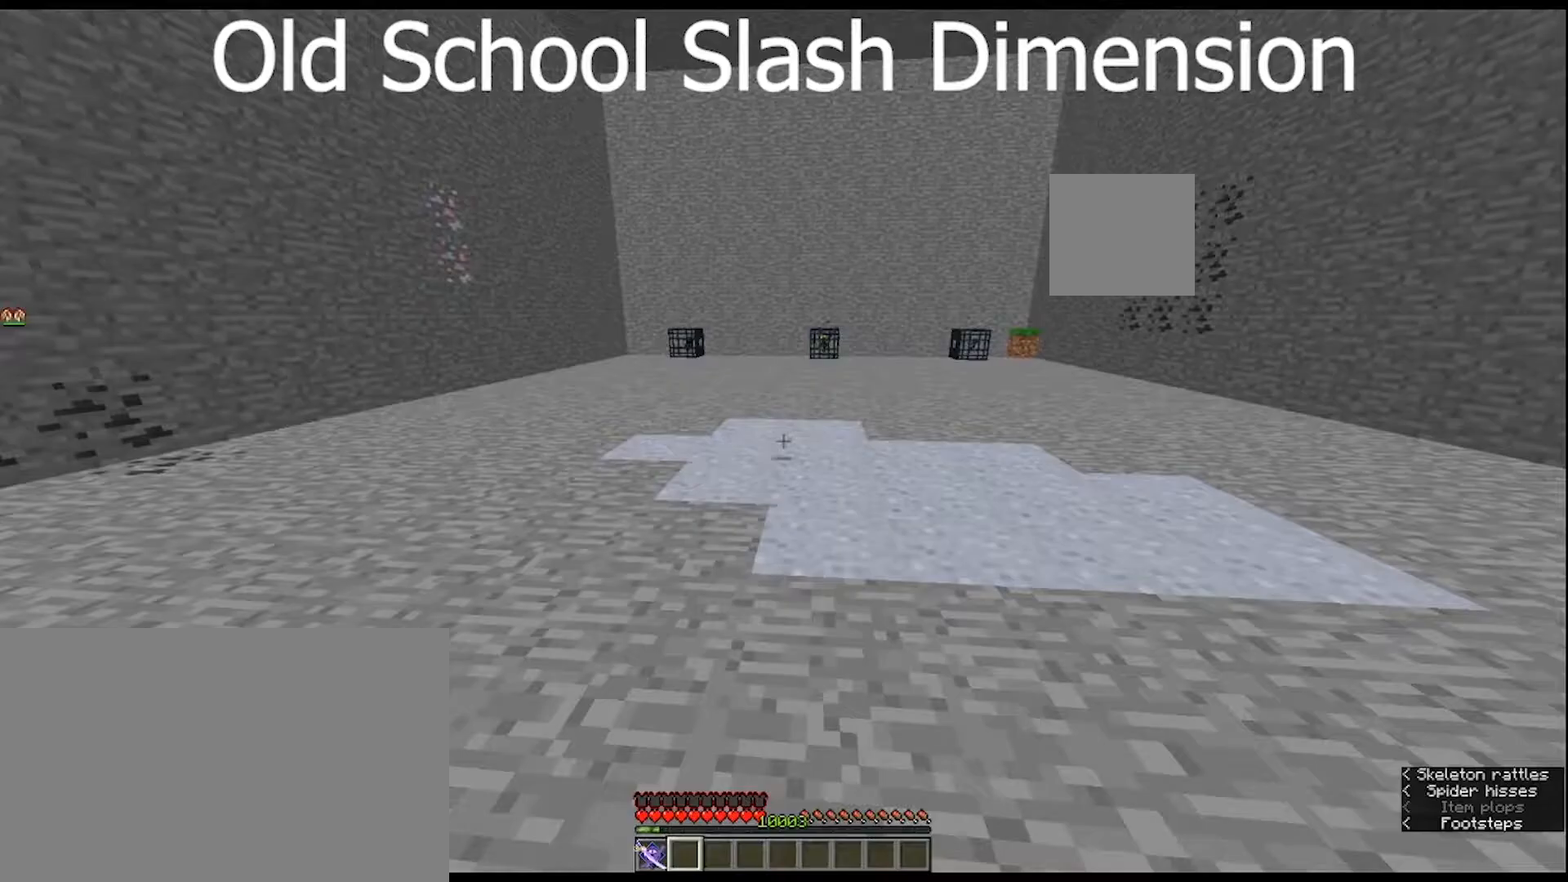
{"keys": [], "mouse": [], "mouse_move": "still", "events": [[100, "shift", "up"]]}